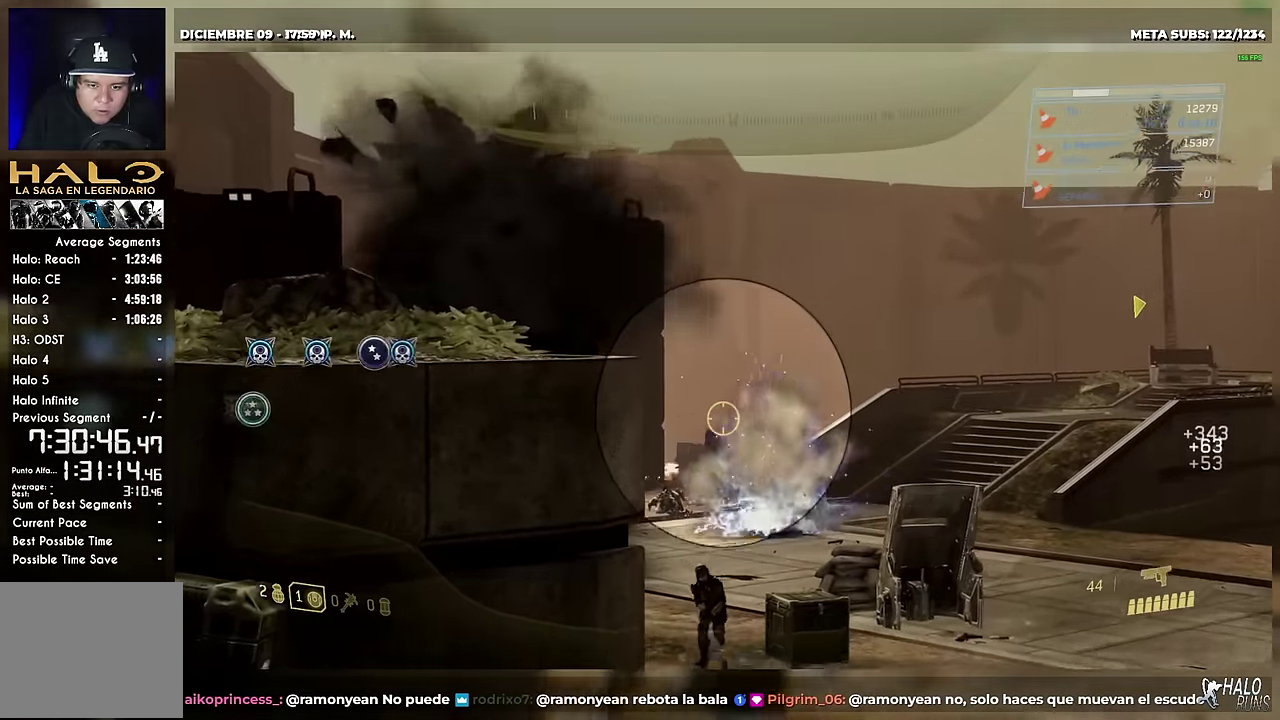
Gameplay with a controller (Xbox layout); each line is a JSON object with the inputs held at the frame after it. "button_events" lists button changes between this image and that frame as [ms after this image, input, new state], when the widget could be followed in between (sticks are given only as held states). Not read: A B DPAD_DOWN DPAD_LEFT DPAD_RIGHT DPAD_UP L3 R3 SELECT START X Y keyboard_mouse right_stick.
{"buttons": [], "left_stick": "left", "button_events": [[133, "R2", "down"], [267, "R2", "up"]]}
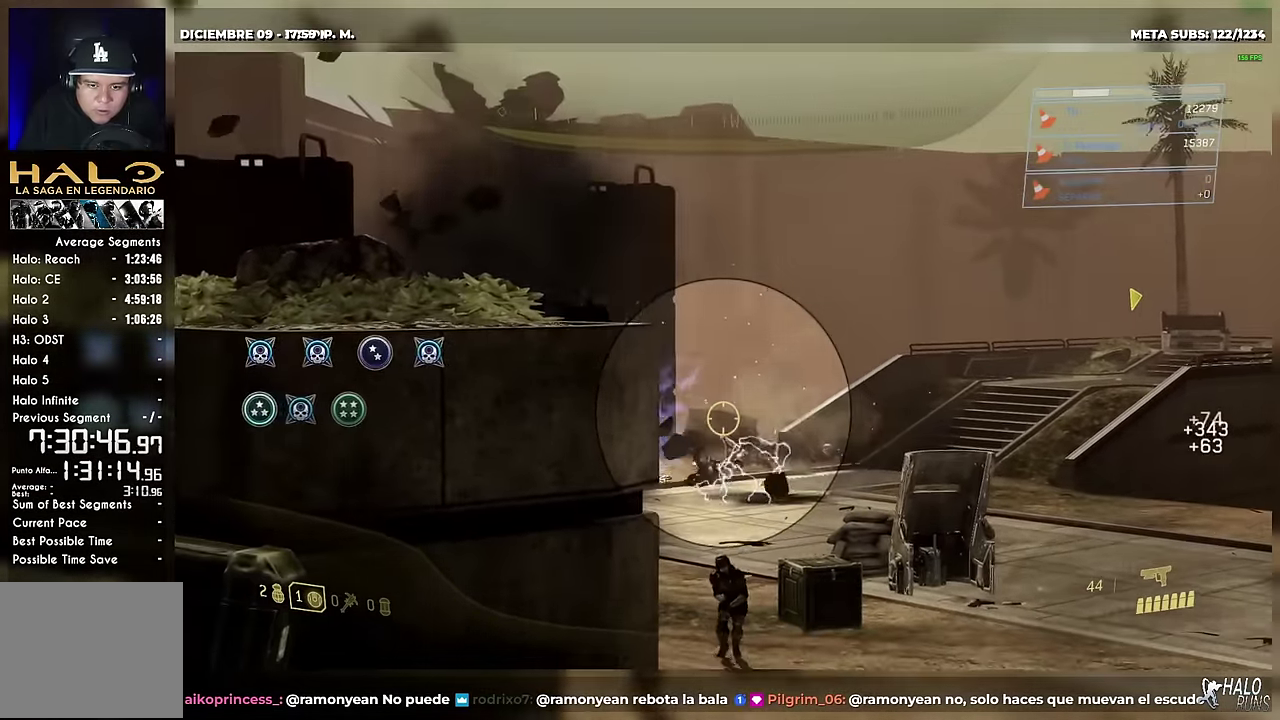
{"buttons": [], "left_stick": "down", "button_events": [[284, "R1", "down"], [417, "R1", "up"]]}
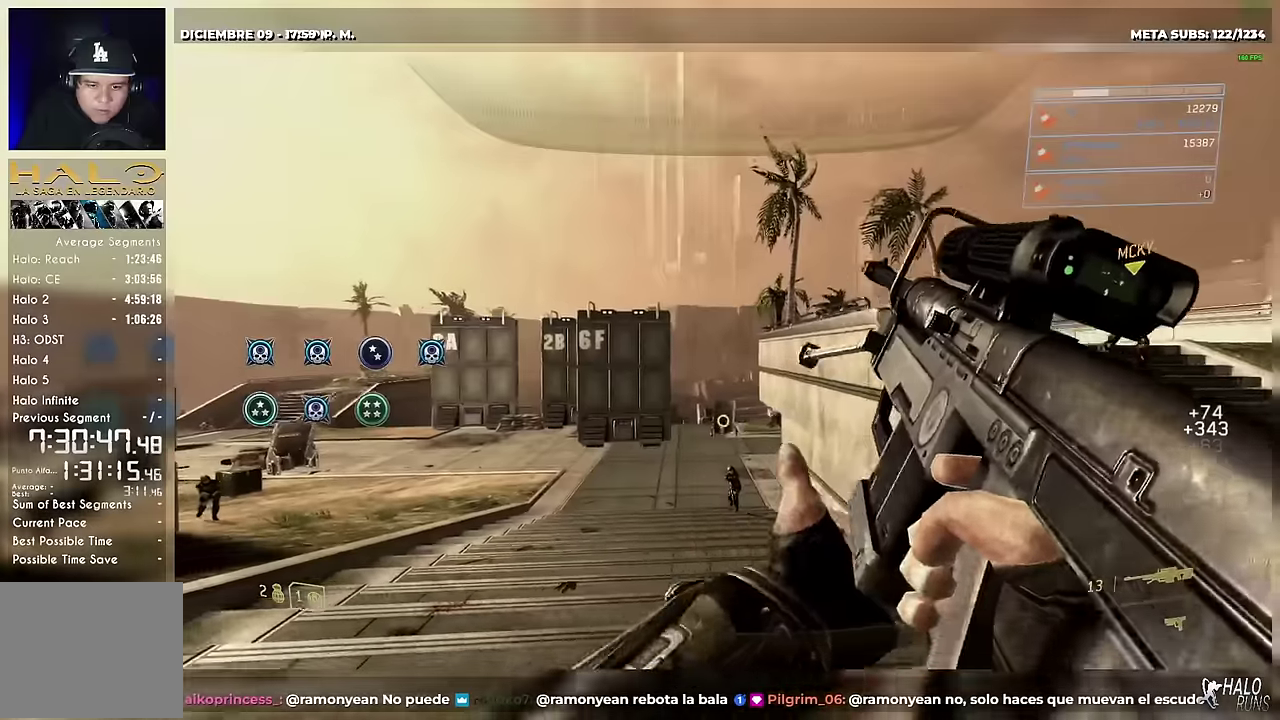
{"buttons": [], "left_stick": "down", "button_events": []}
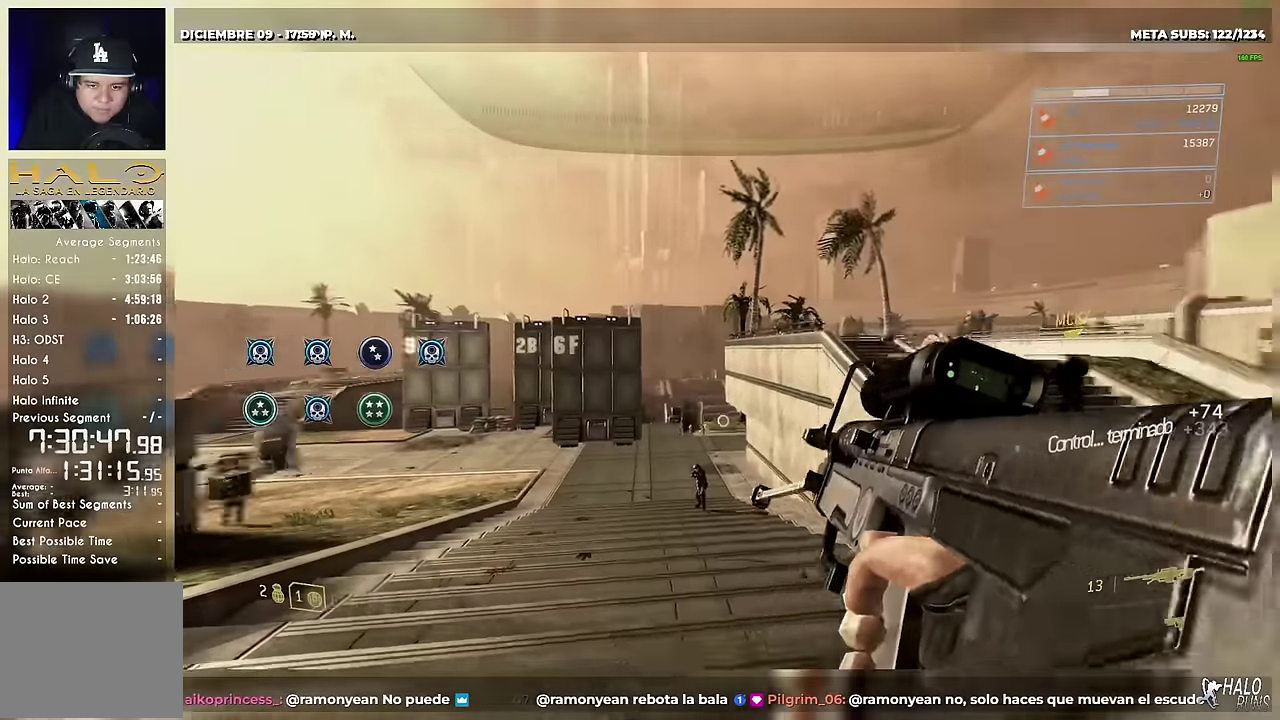
{"buttons": [], "left_stick": "up-right", "button_events": []}
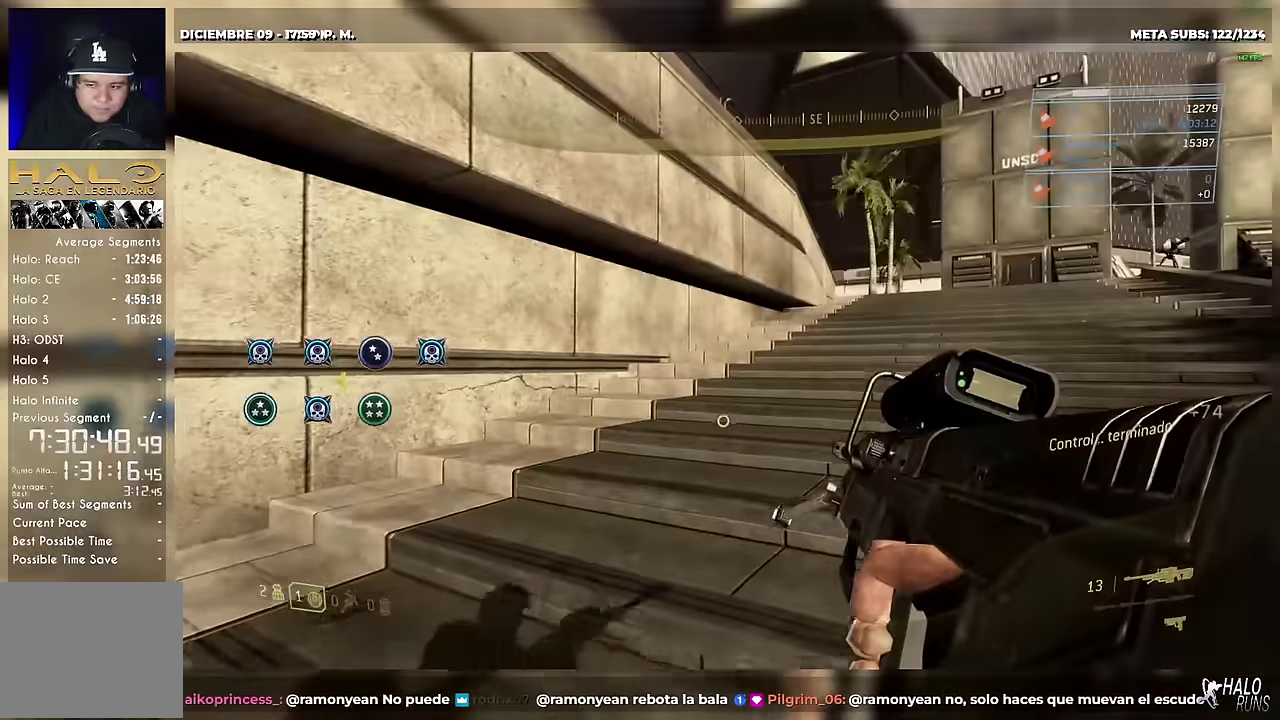
{"buttons": [], "left_stick": "up-right", "button_events": []}
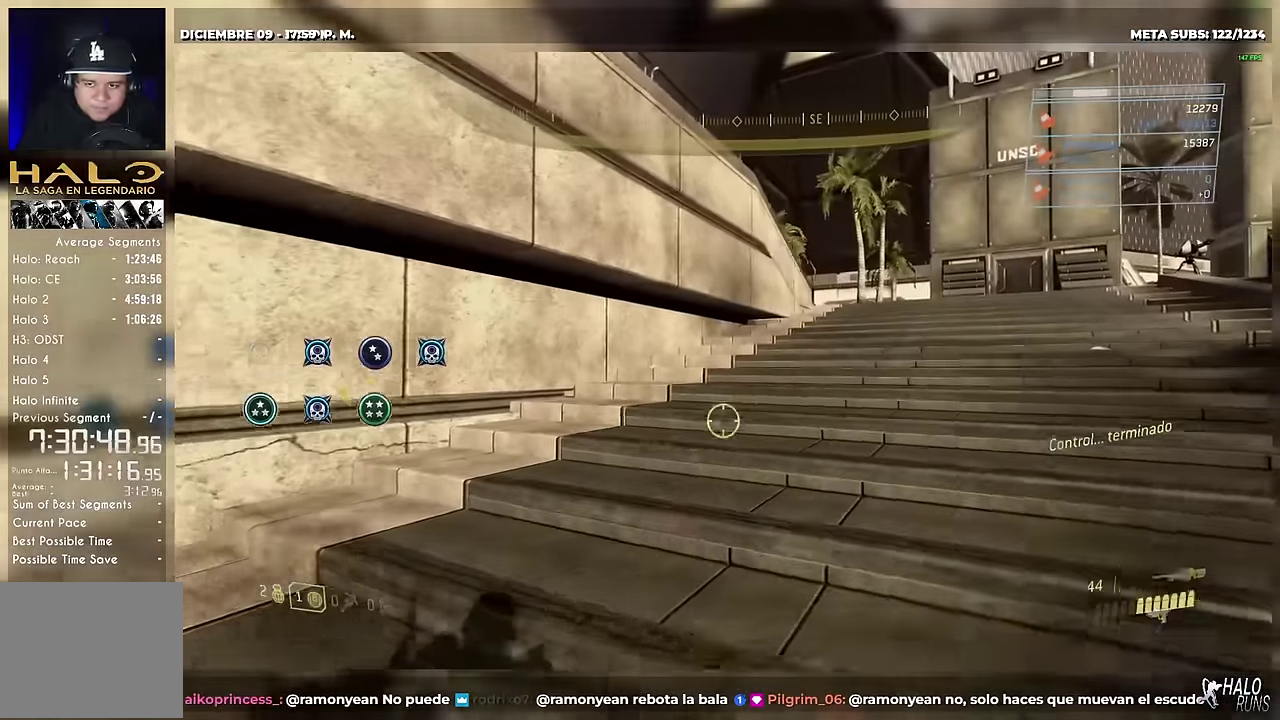
{"buttons": [], "left_stick": "up-right", "button_events": [[150, "R1", "down"], [217, "R1", "up"]]}
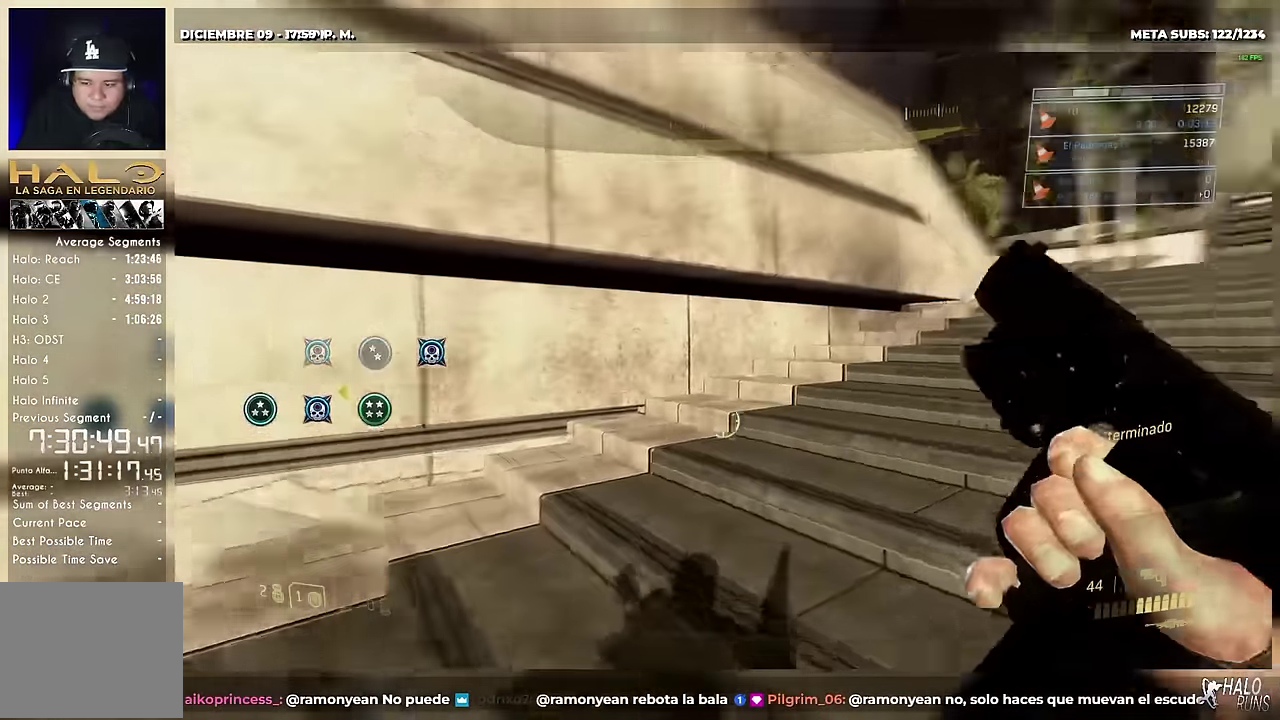
{"buttons": [], "left_stick": "down-right", "button_events": []}
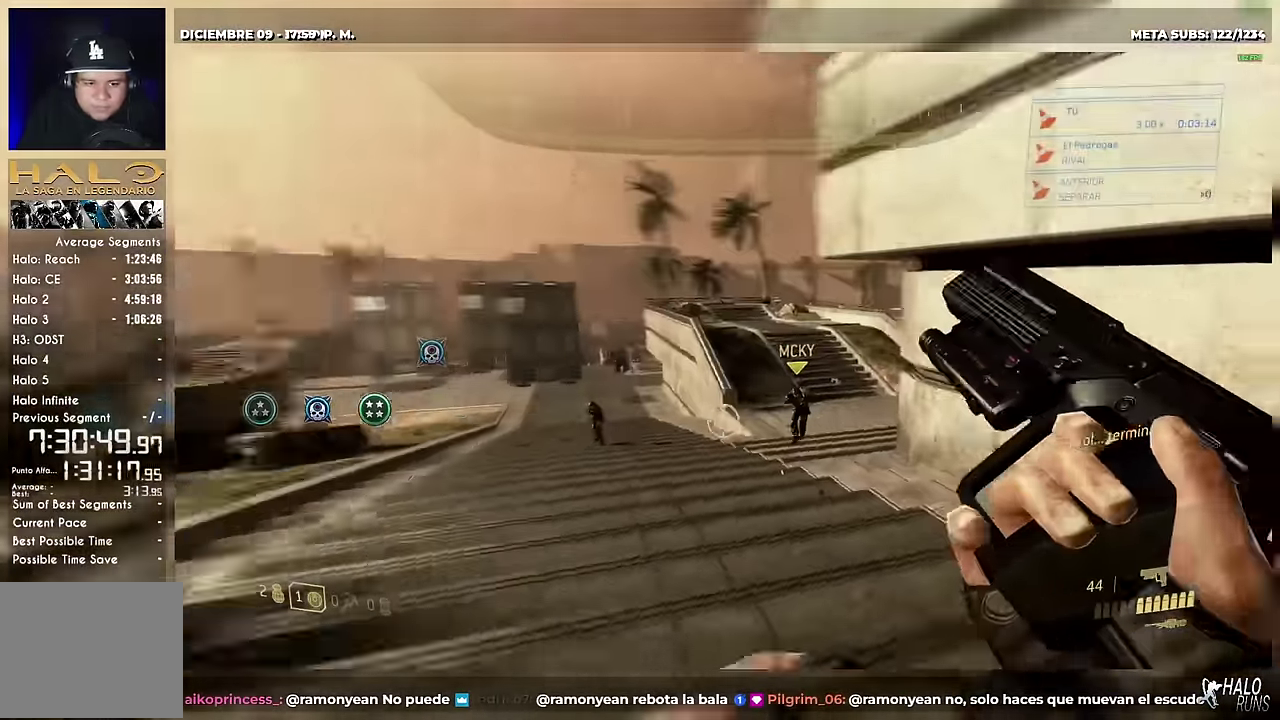
{"buttons": [], "left_stick": "down", "button_events": []}
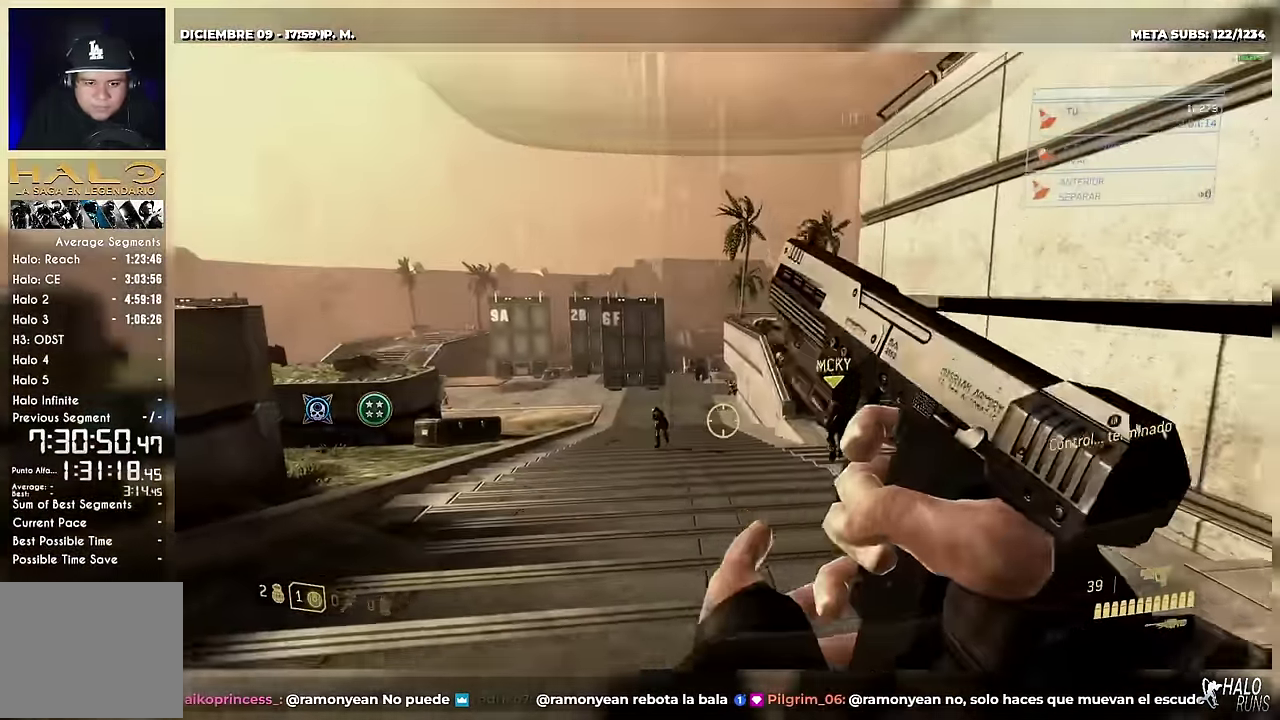
{"buttons": [], "left_stick": "down", "button_events": []}
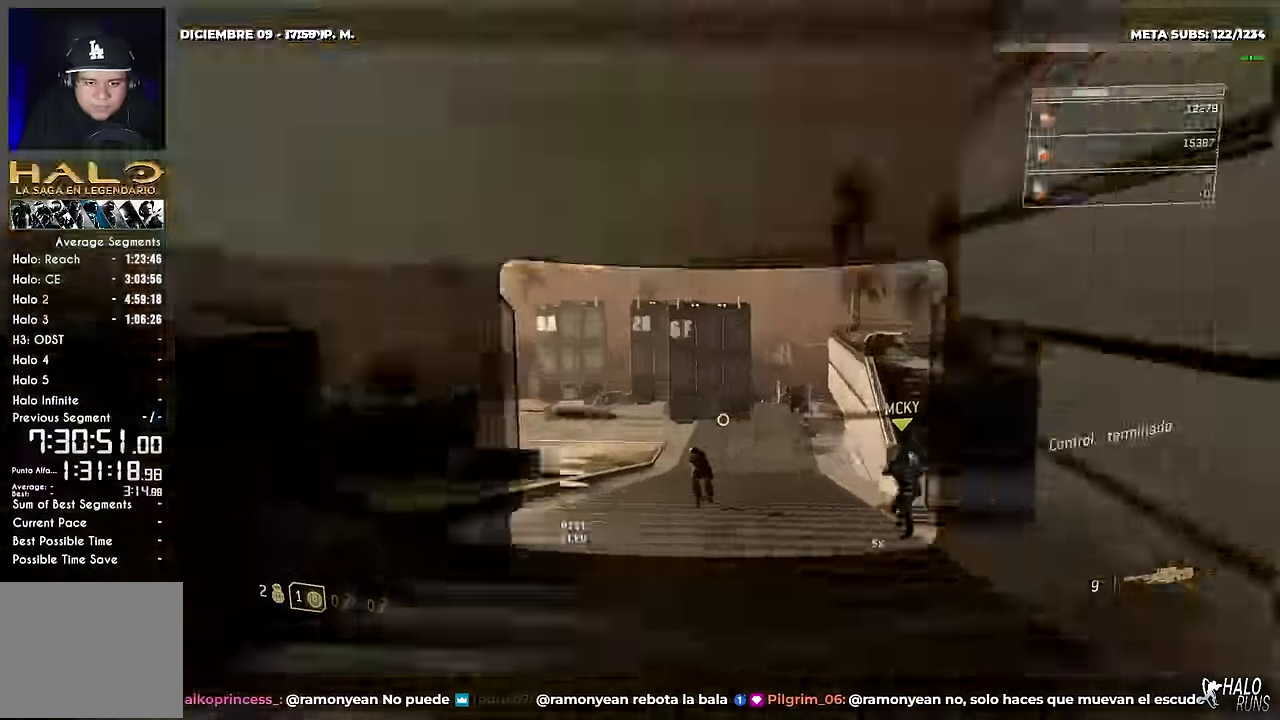
{"buttons": [], "left_stick": "down", "button_events": []}
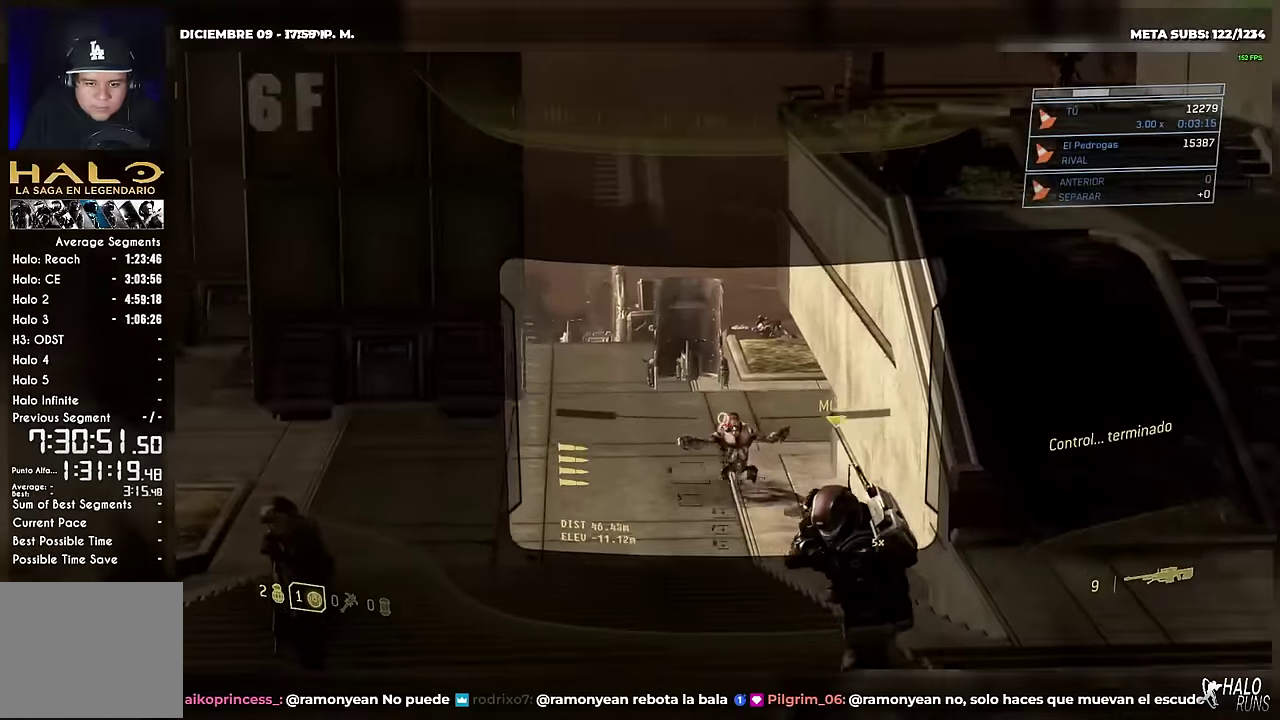
{"buttons": [], "left_stick": "down", "button_events": [[84, "R2", "down"], [217, "R2", "up"]]}
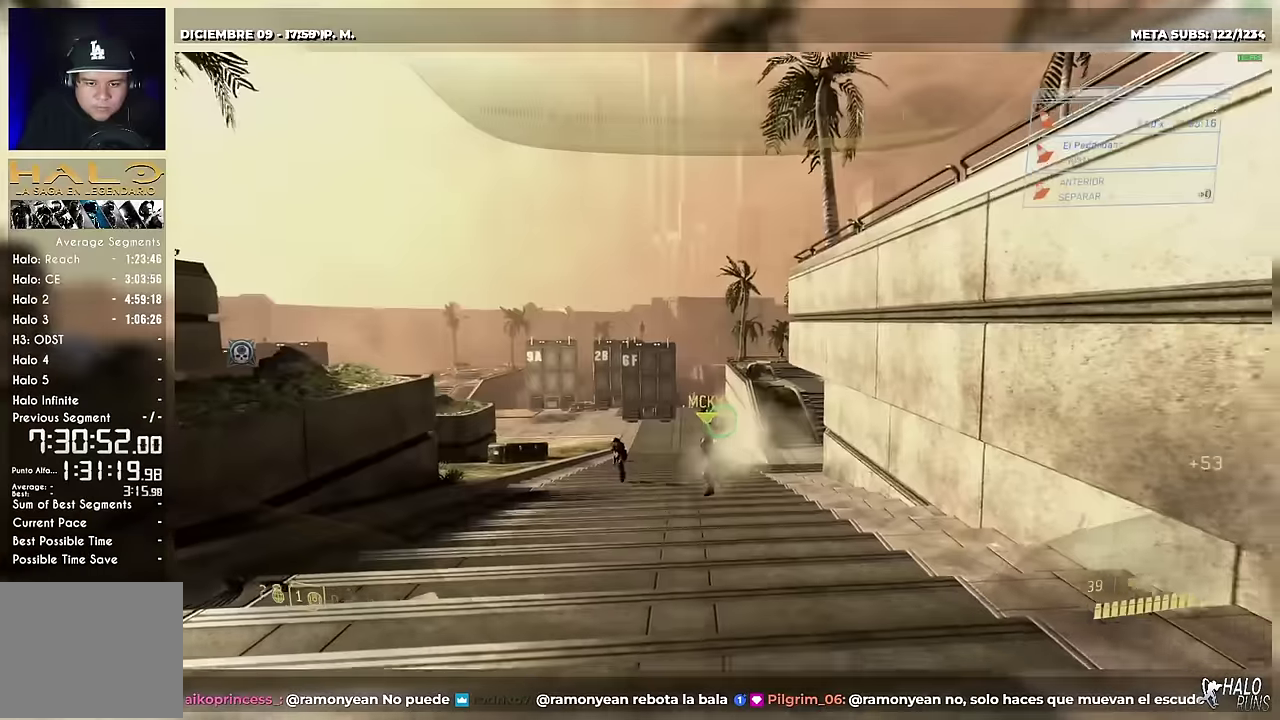
{"buttons": [], "left_stick": "down-right", "button_events": []}
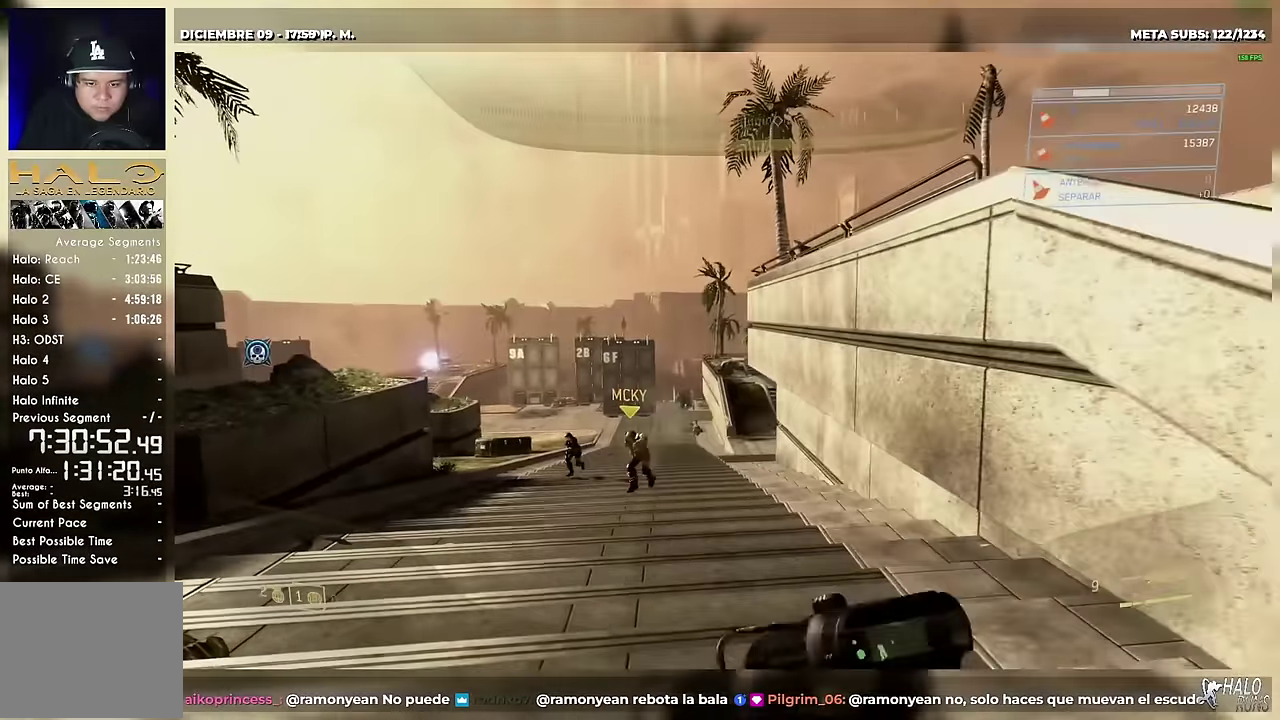
{"buttons": [], "left_stick": "up-right", "button_events": []}
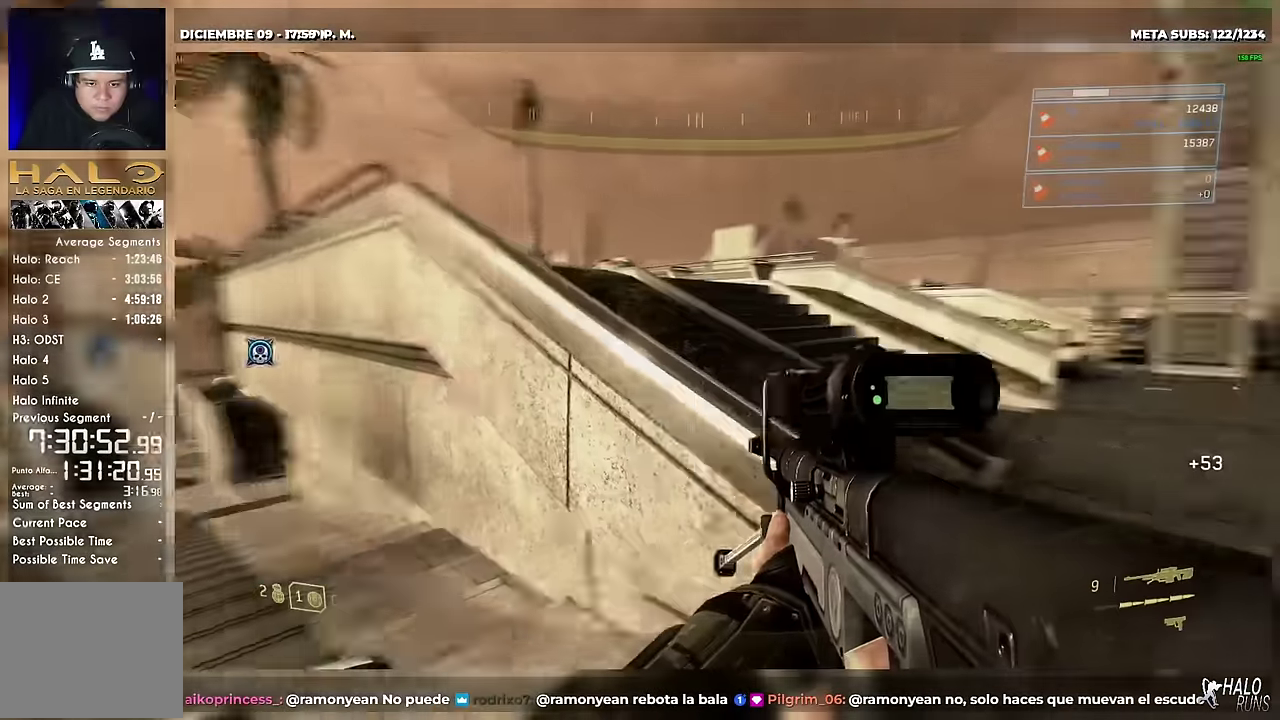
{"buttons": [], "left_stick": "up", "button_events": [[67, "L2", "down"], [117, "L2", "up"]]}
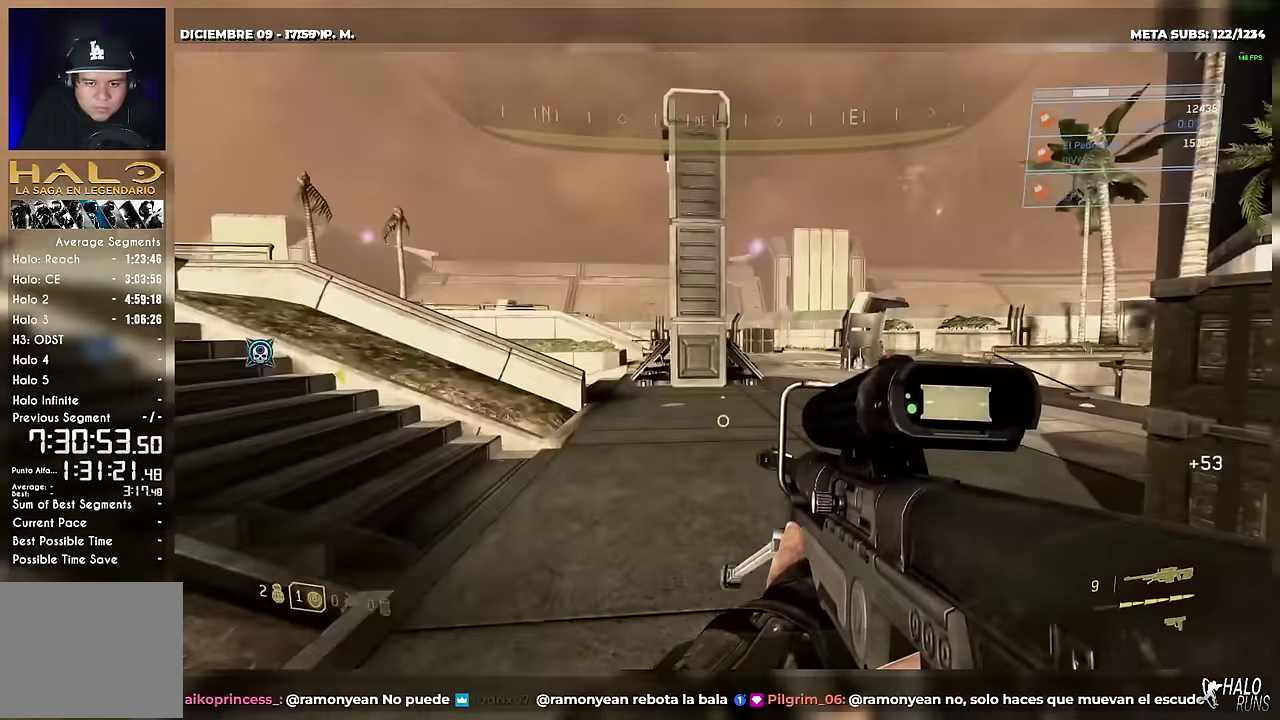
{"buttons": [], "left_stick": "up"}
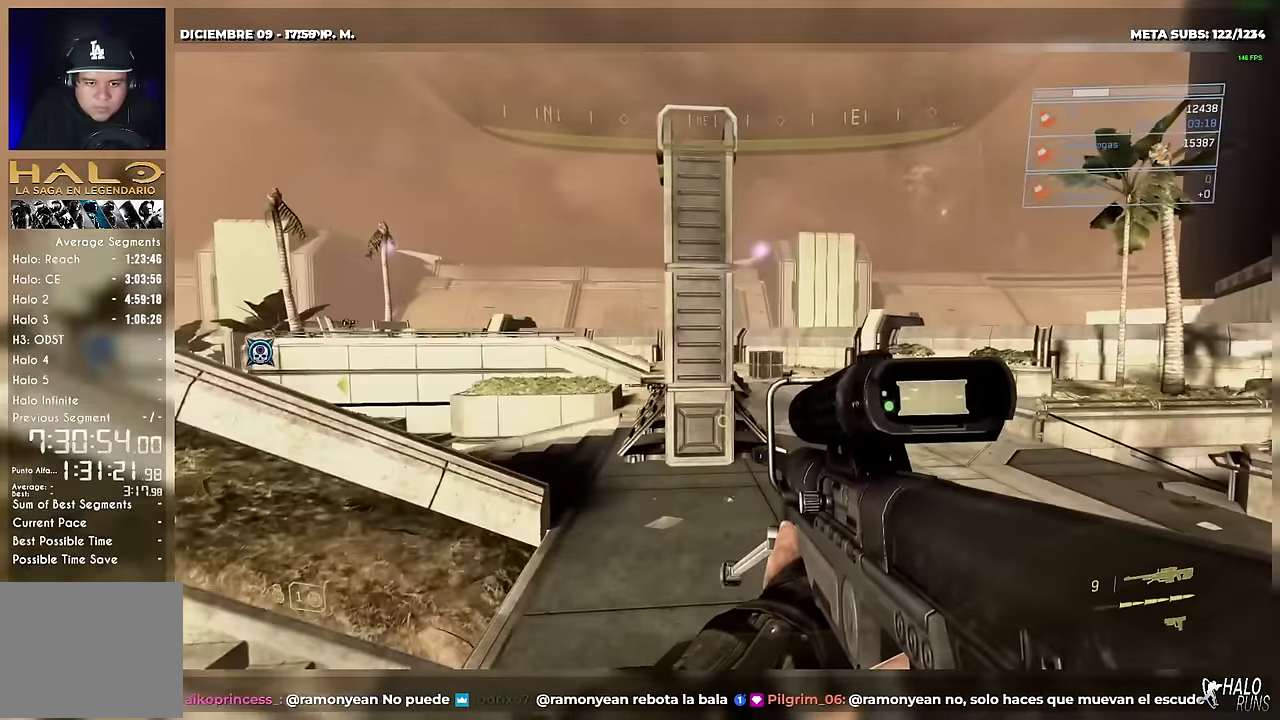
{"buttons": [], "left_stick": "up-right"}
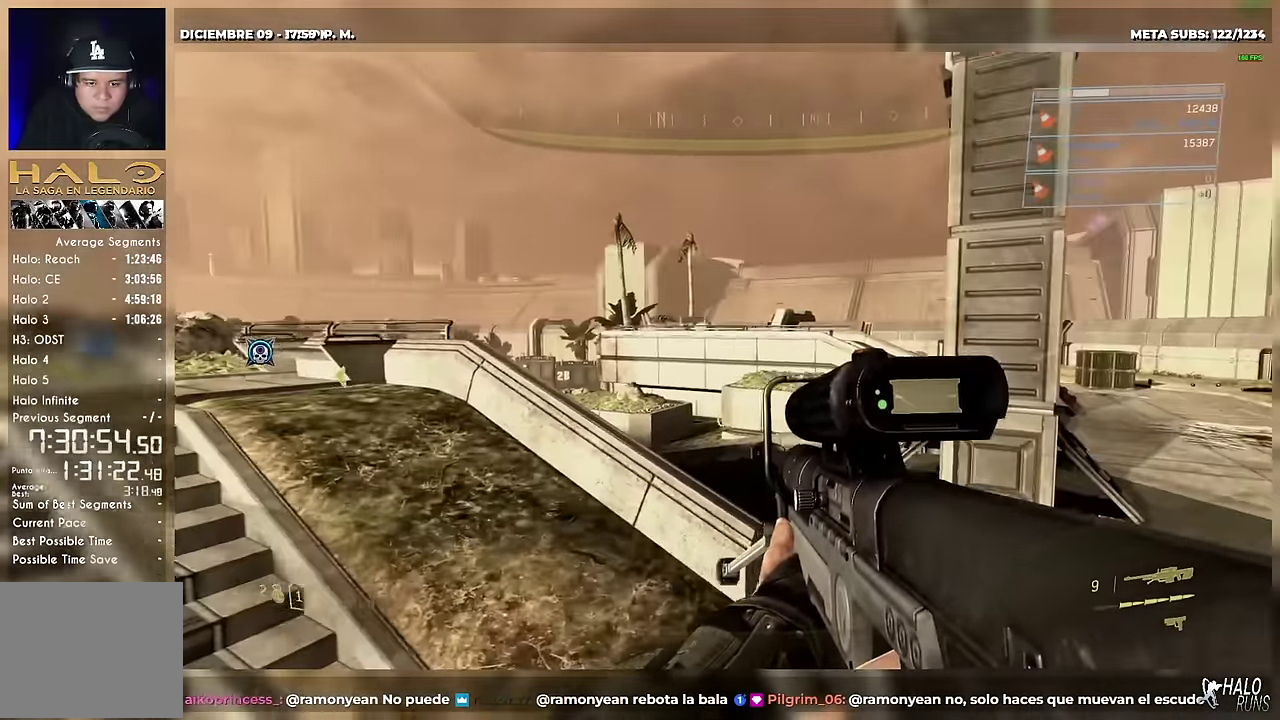
{"buttons": [], "left_stick": "right", "button_events": []}
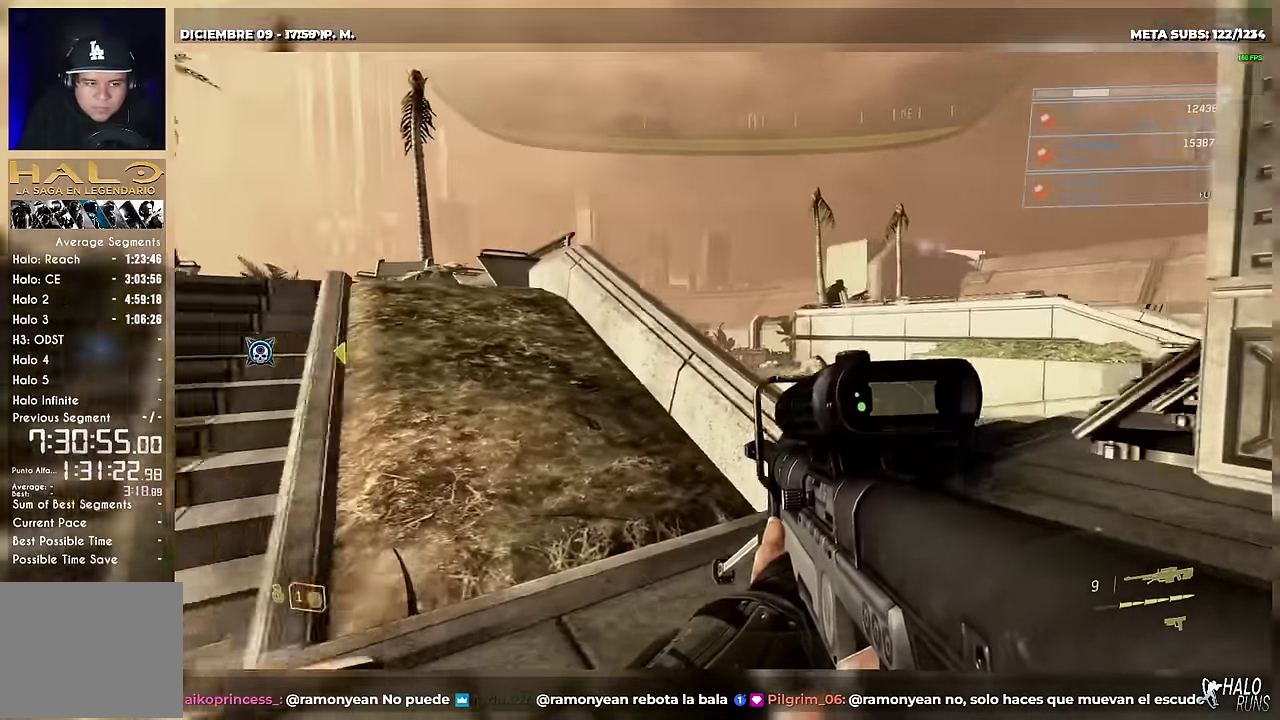
{"buttons": [], "left_stick": "right", "button_events": []}
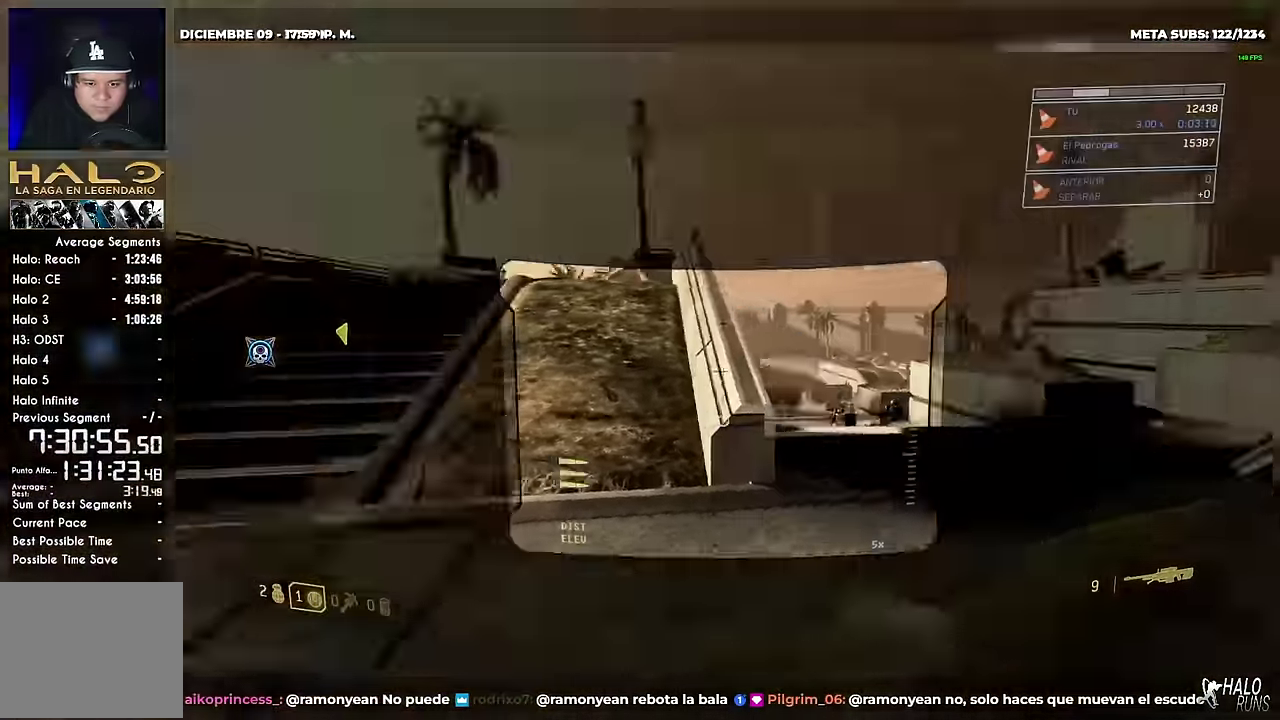
{"buttons": [], "left_stick": "left", "button_events": []}
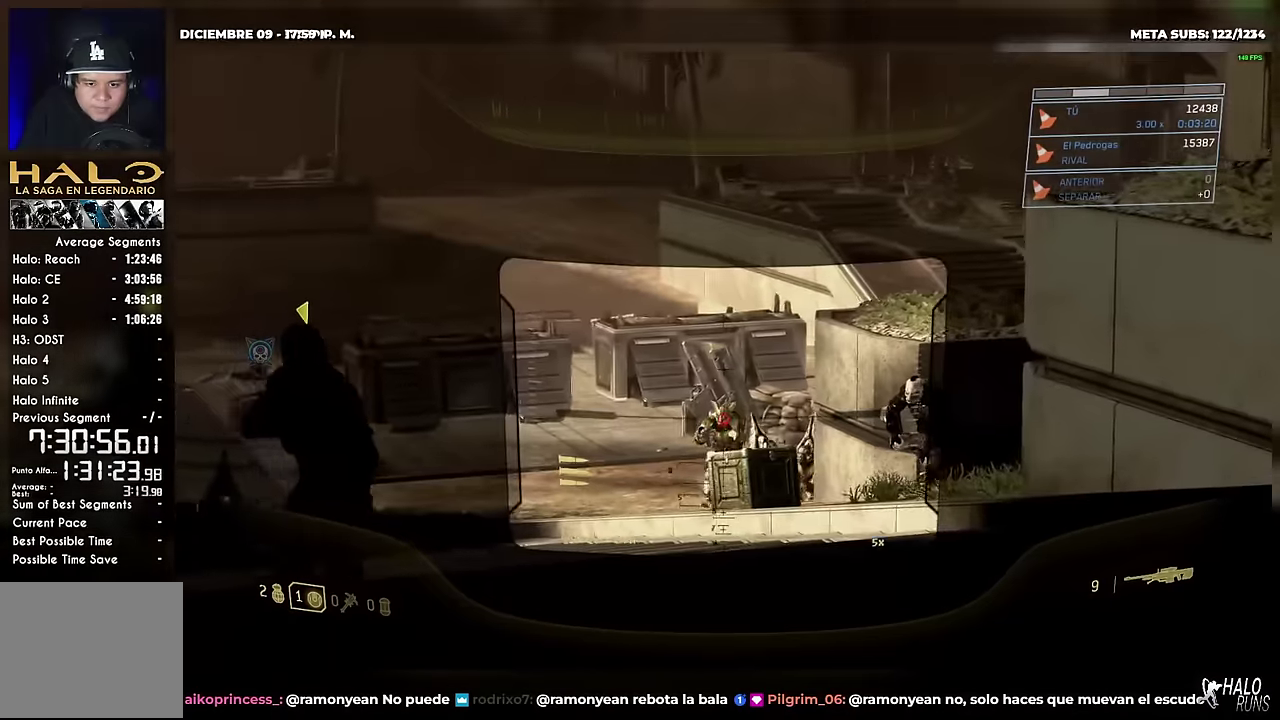
{"buttons": [], "left_stick": "left", "button_events": []}